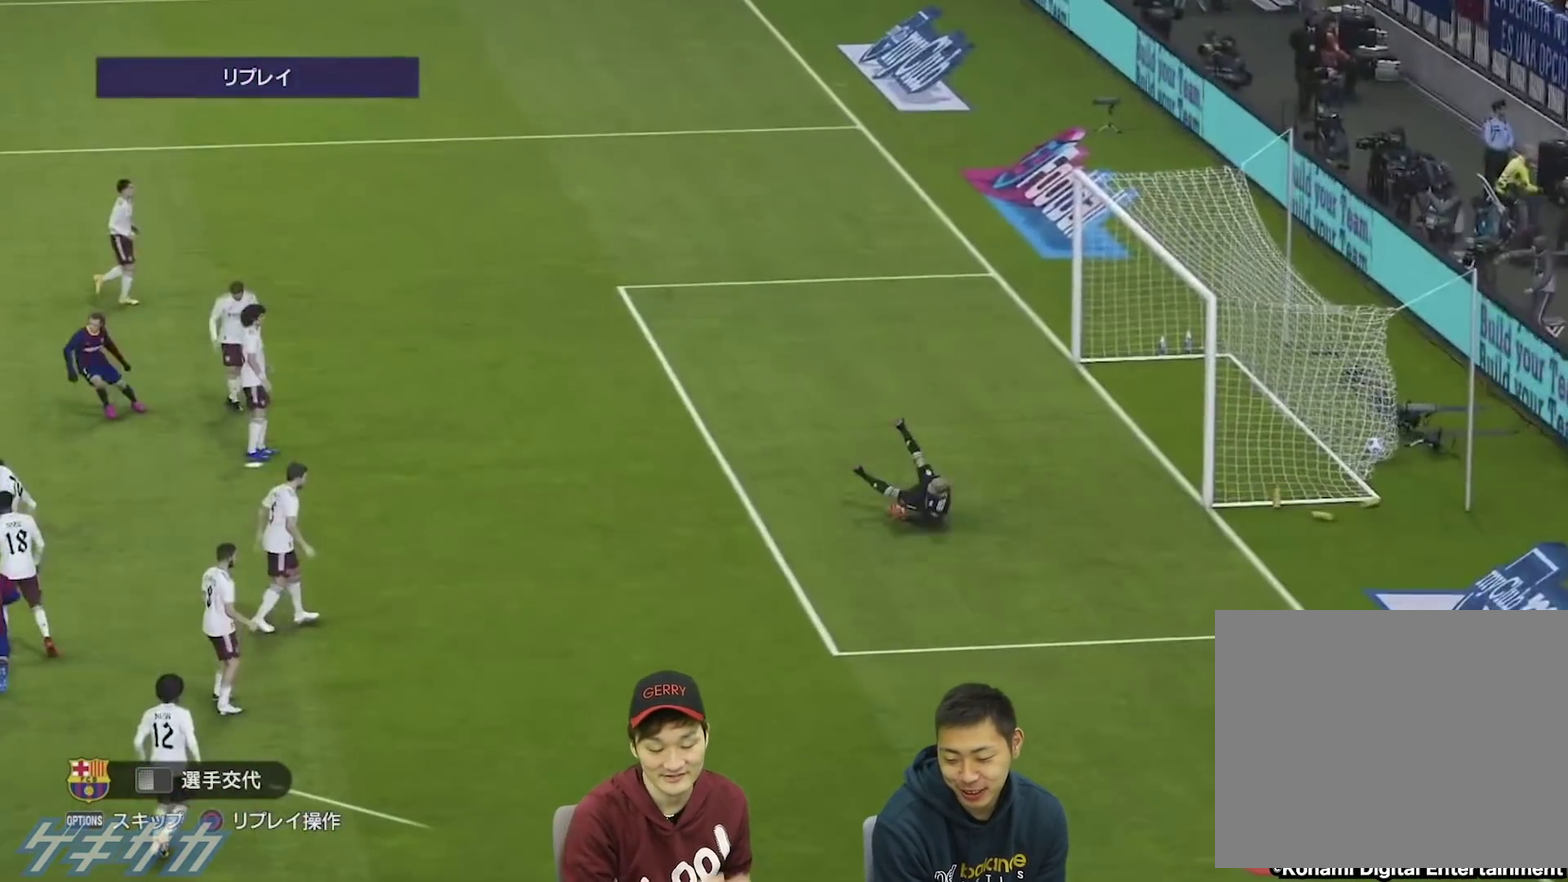
Gameplay with a controller (PlayStation layout); each line is a JSON object with the inputs held at the frame after it (dt_ms = milliseconds from this image to that frame). "events" lists button and stick changes between this image and that frame as [ms after this image, input, new state], when the widget could be followed in between. This overlay highlights the sticks when they move; stick clicks (R3) are not distinguishable.
{"dt_ms": 300, "buttons": [], "left_stick": "down-right", "right_stick": "center", "events": [[300, "left_stick", "down-right"]]}
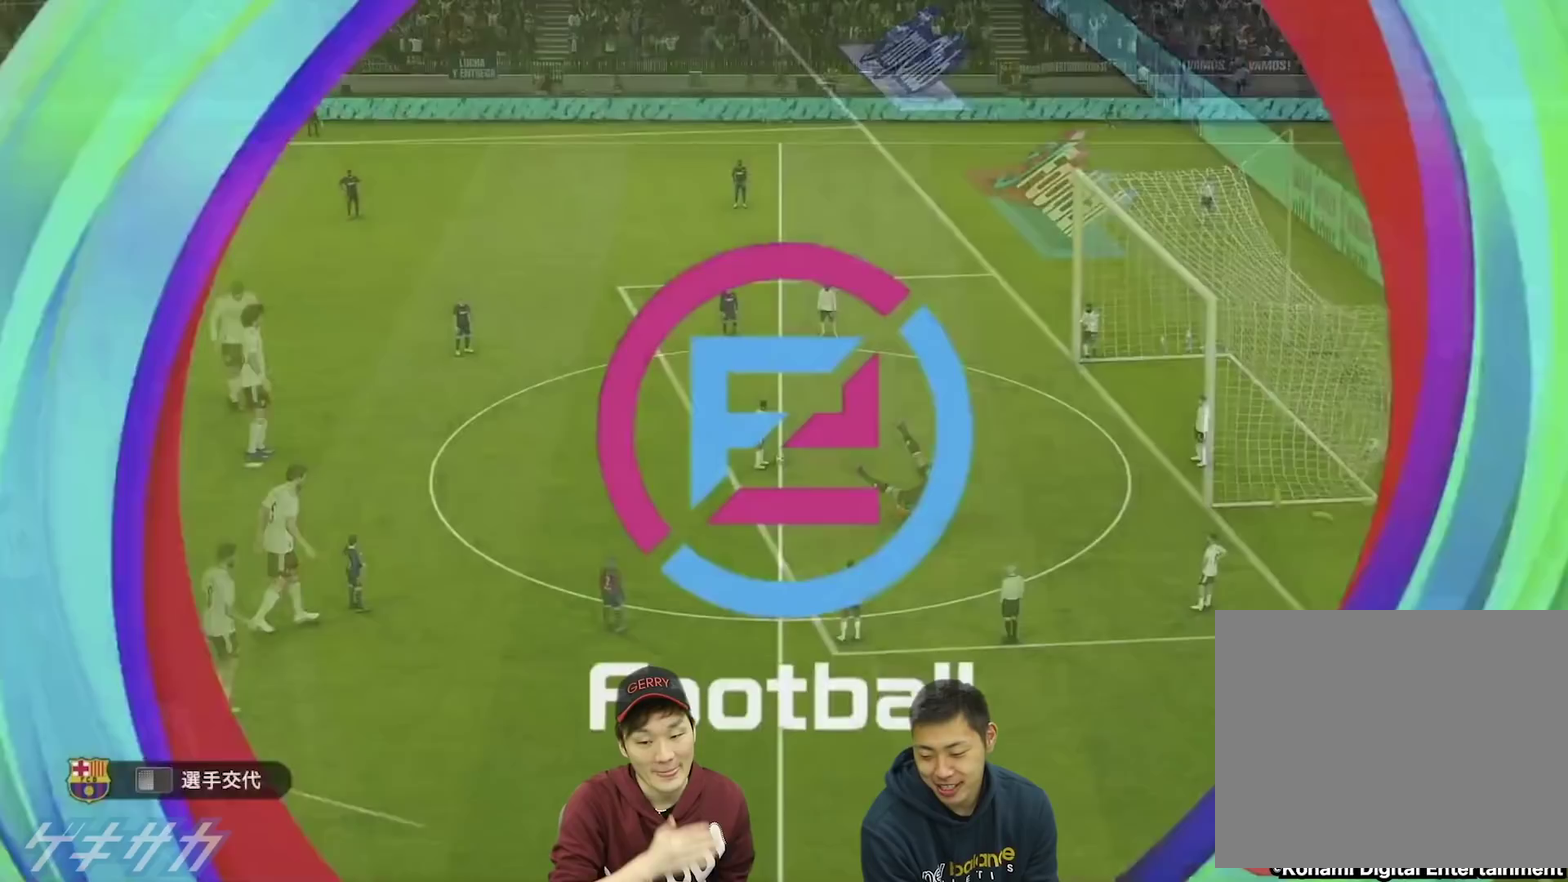
{"dt_ms": 500, "buttons": [], "left_stick": "down-right", "right_stick": "center", "events": [[167, "right_stick", "up-right"], [300, "right_stick", "center"]]}
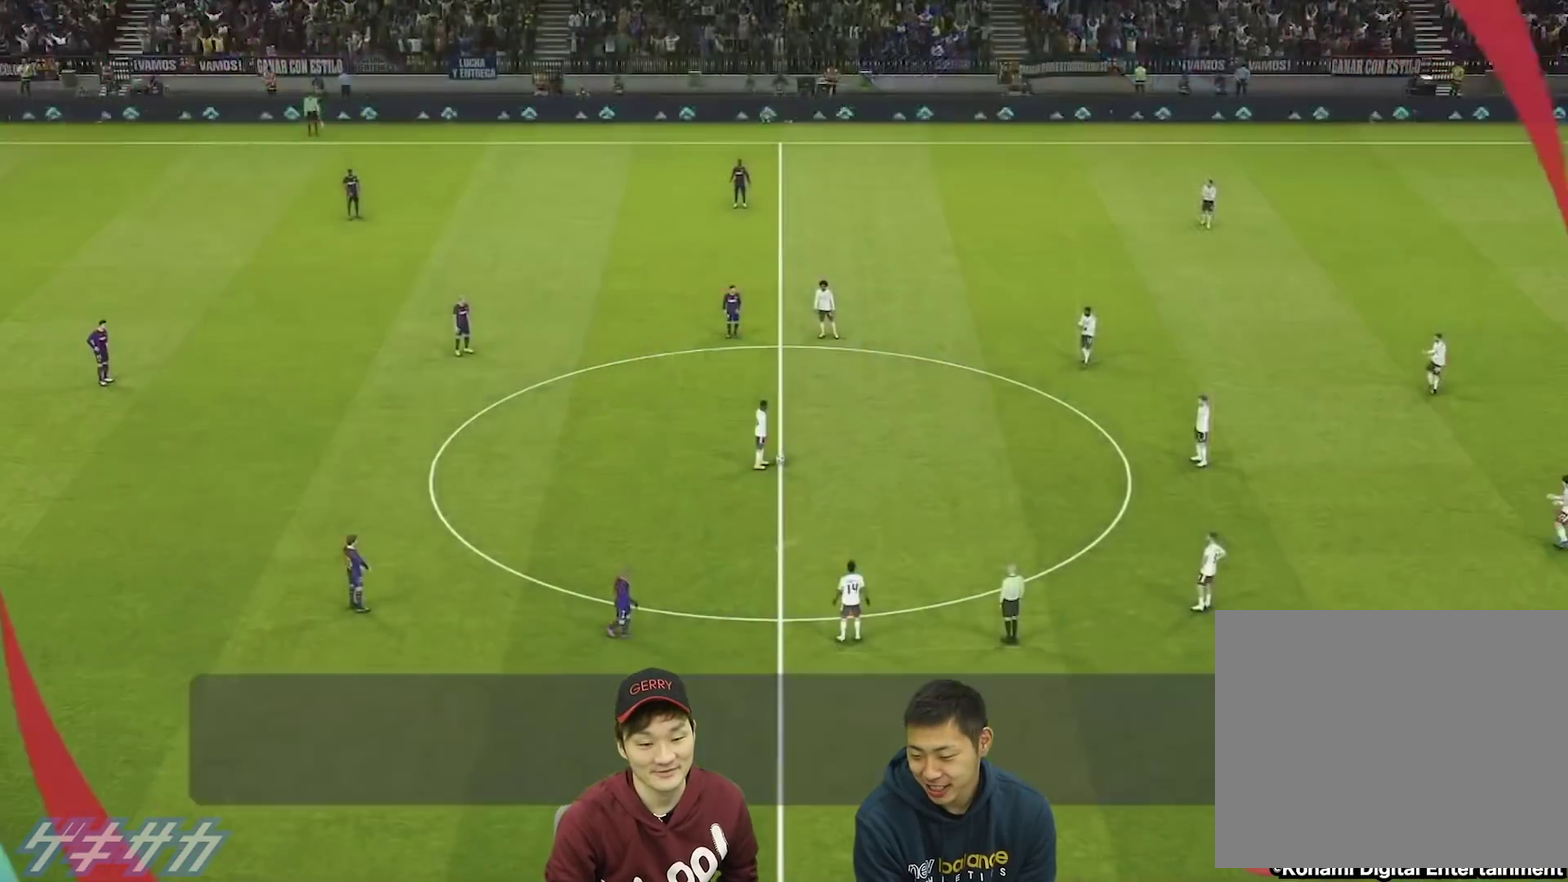
{"dt_ms": 800, "buttons": ["R1"], "left_stick": "down-right", "right_stick": "center", "events": [[167, "R1", "down"]]}
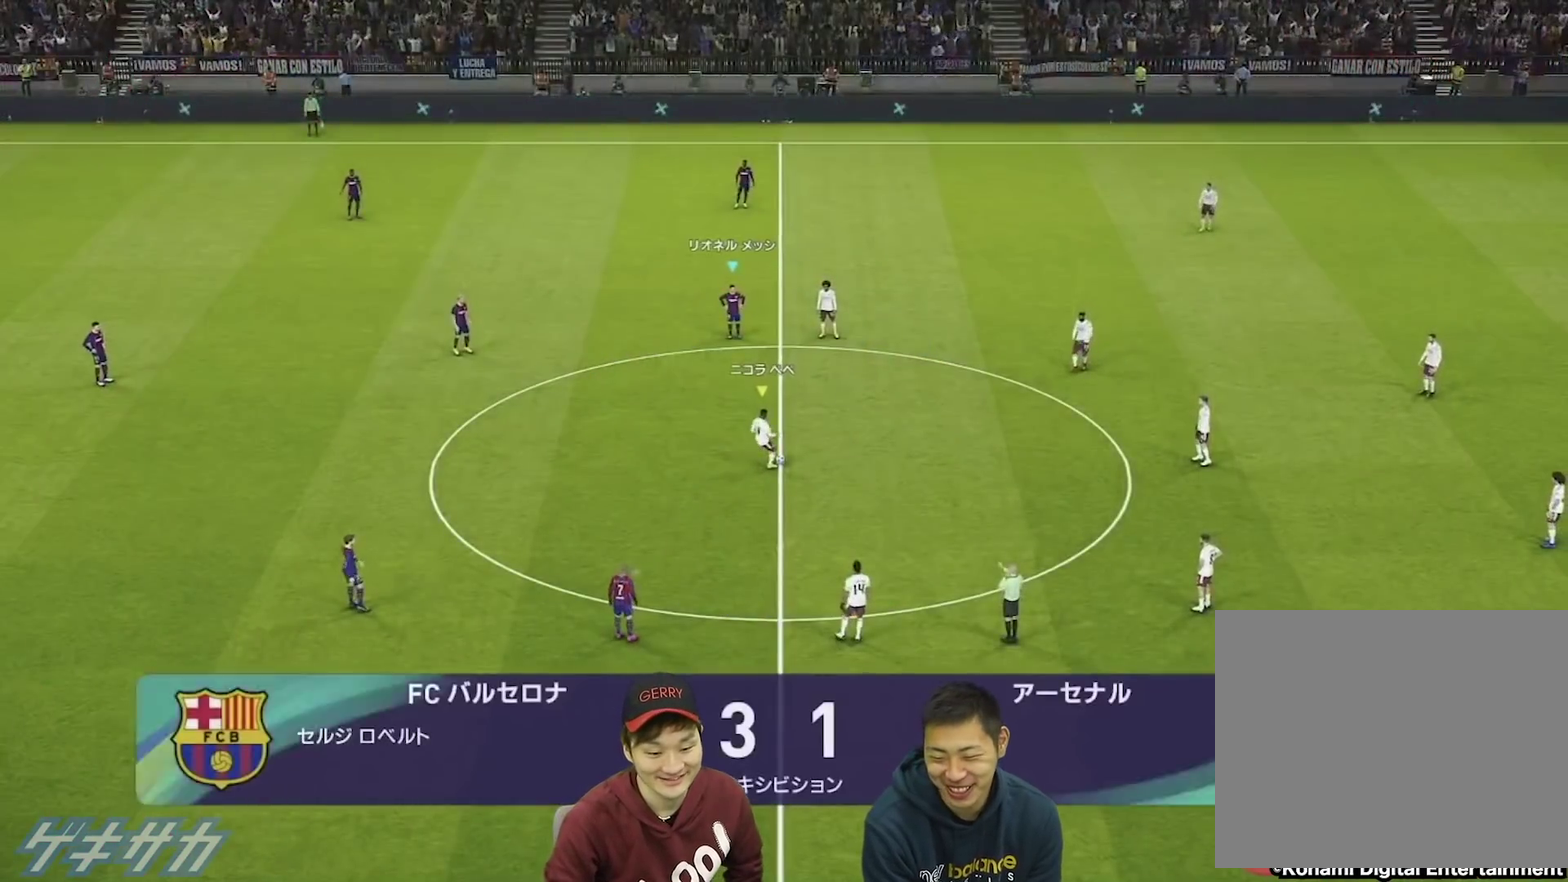
{"dt_ms": 600, "buttons": ["R1"], "left_stick": "down-right", "right_stick": "center", "events": []}
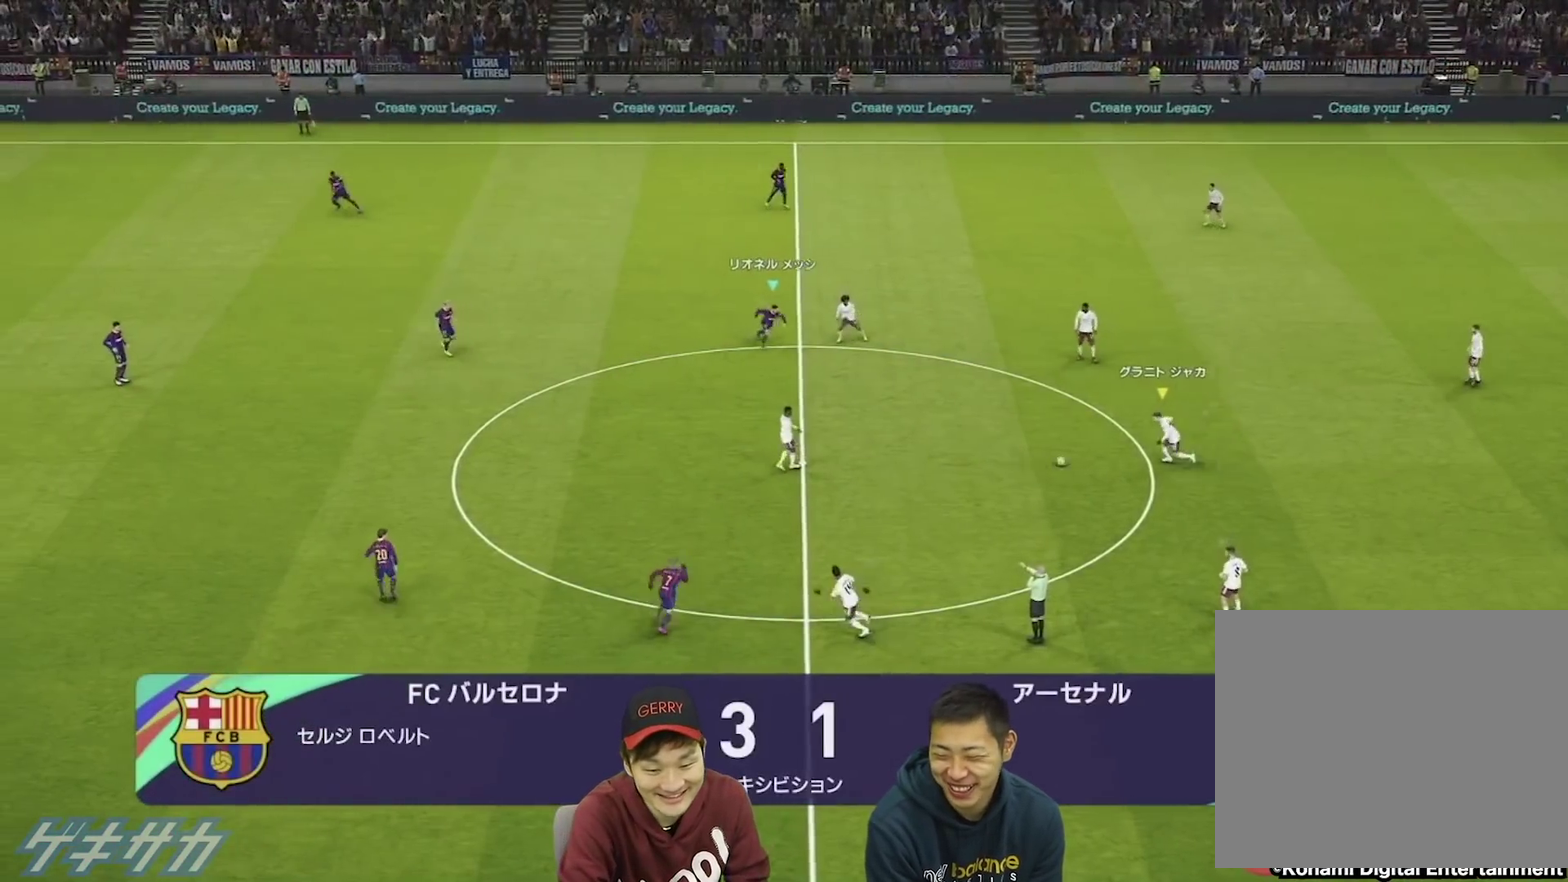
{"dt_ms": 300, "buttons": ["R1"], "left_stick": "down", "right_stick": "center", "events": [[133, "left_stick", "down"]]}
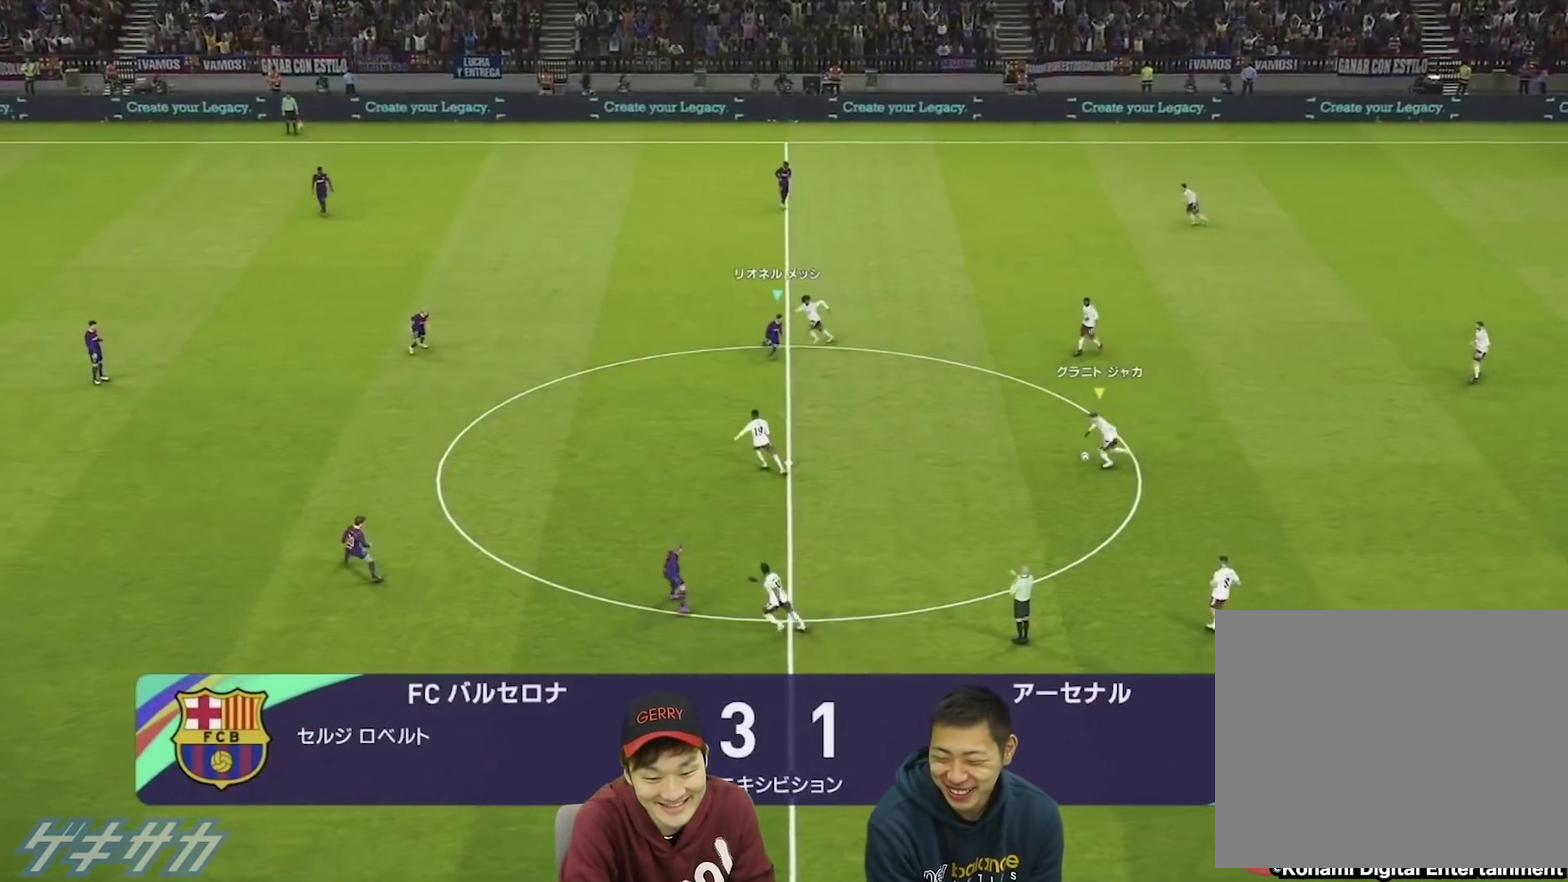
{"dt_ms": 400, "buttons": ["R1"], "left_stick": "down", "right_stick": "center", "events": []}
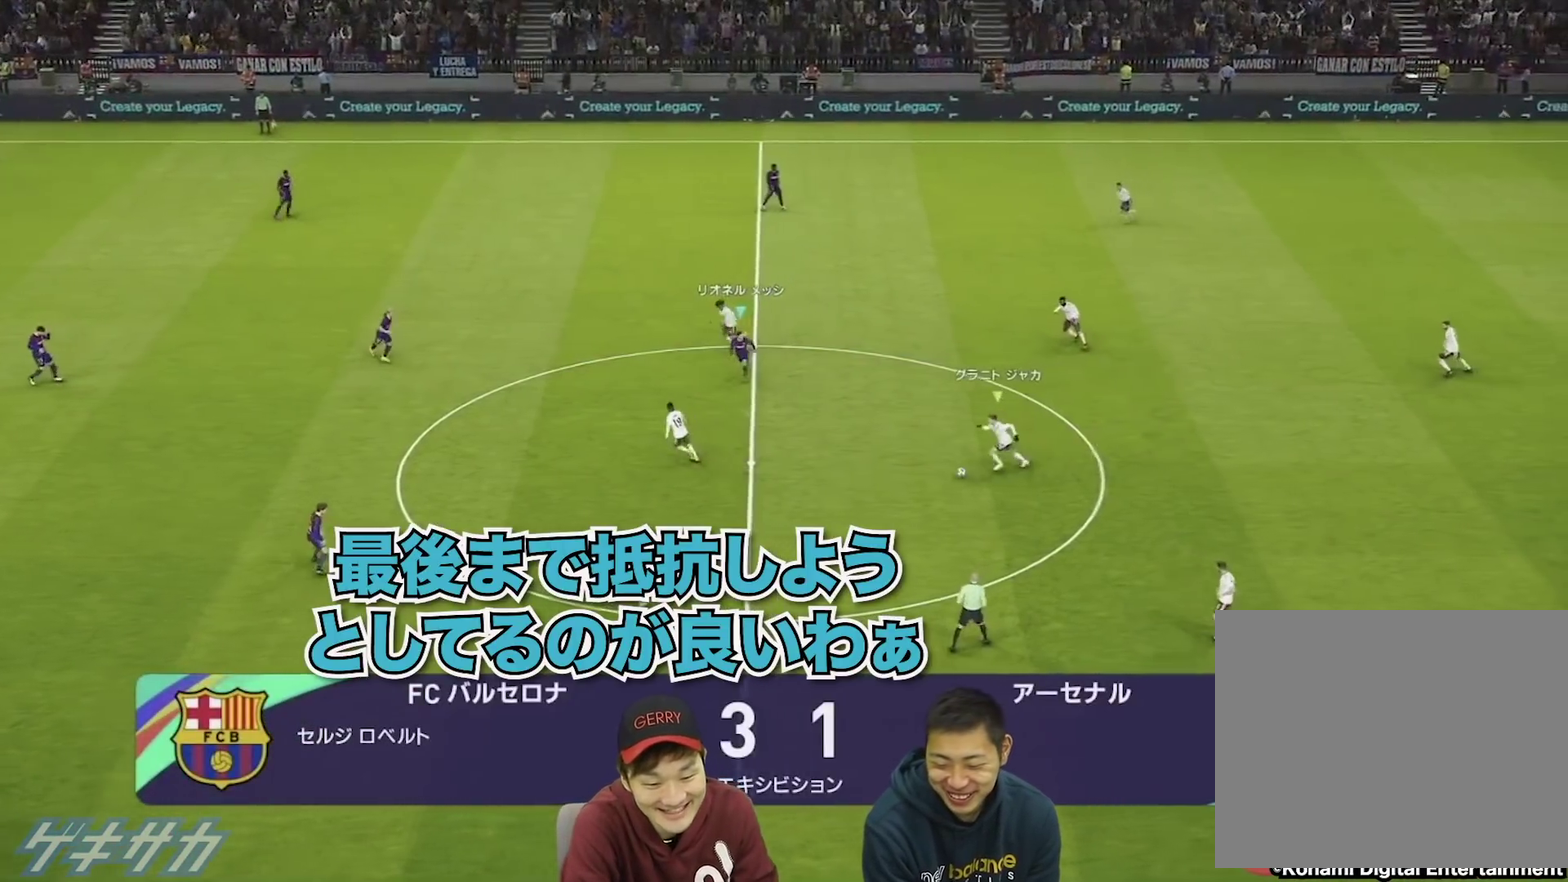
{"dt_ms": 500, "buttons": ["R1"], "left_stick": "down", "right_stick": "center", "events": []}
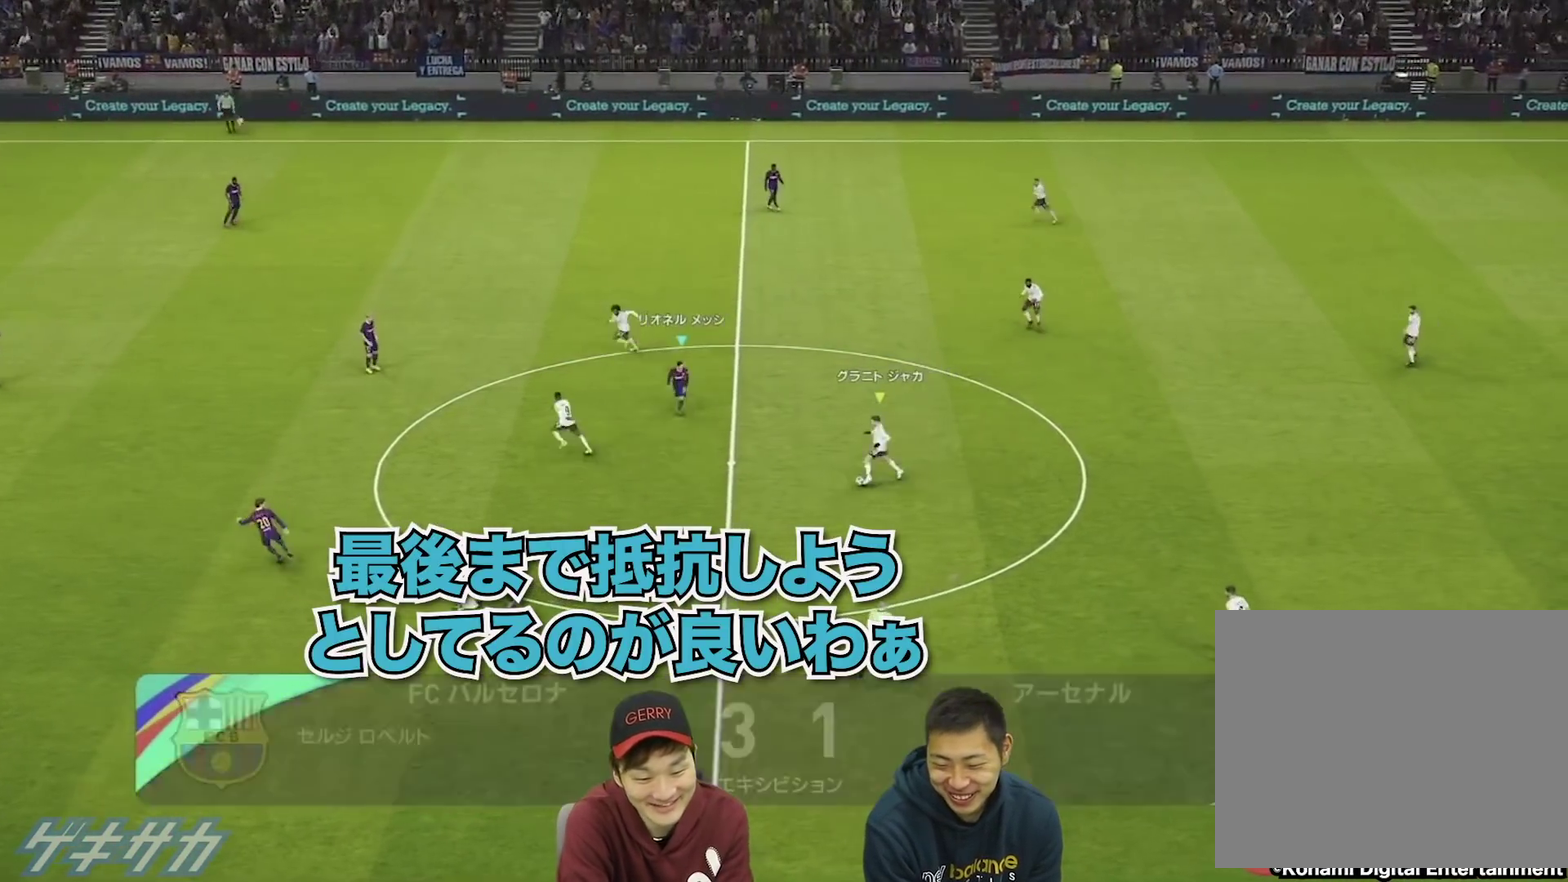
{"dt_ms": 400, "buttons": ["R1", "DPAD_DOWN"], "left_stick": "left", "right_stick": "center", "events": [[67, "L1", "down"], [67, "left_stick", "down-left"], [133, "L1", "up"], [133, "left_stick", "left"], [400, "DPAD_DOWN", "down"]]}
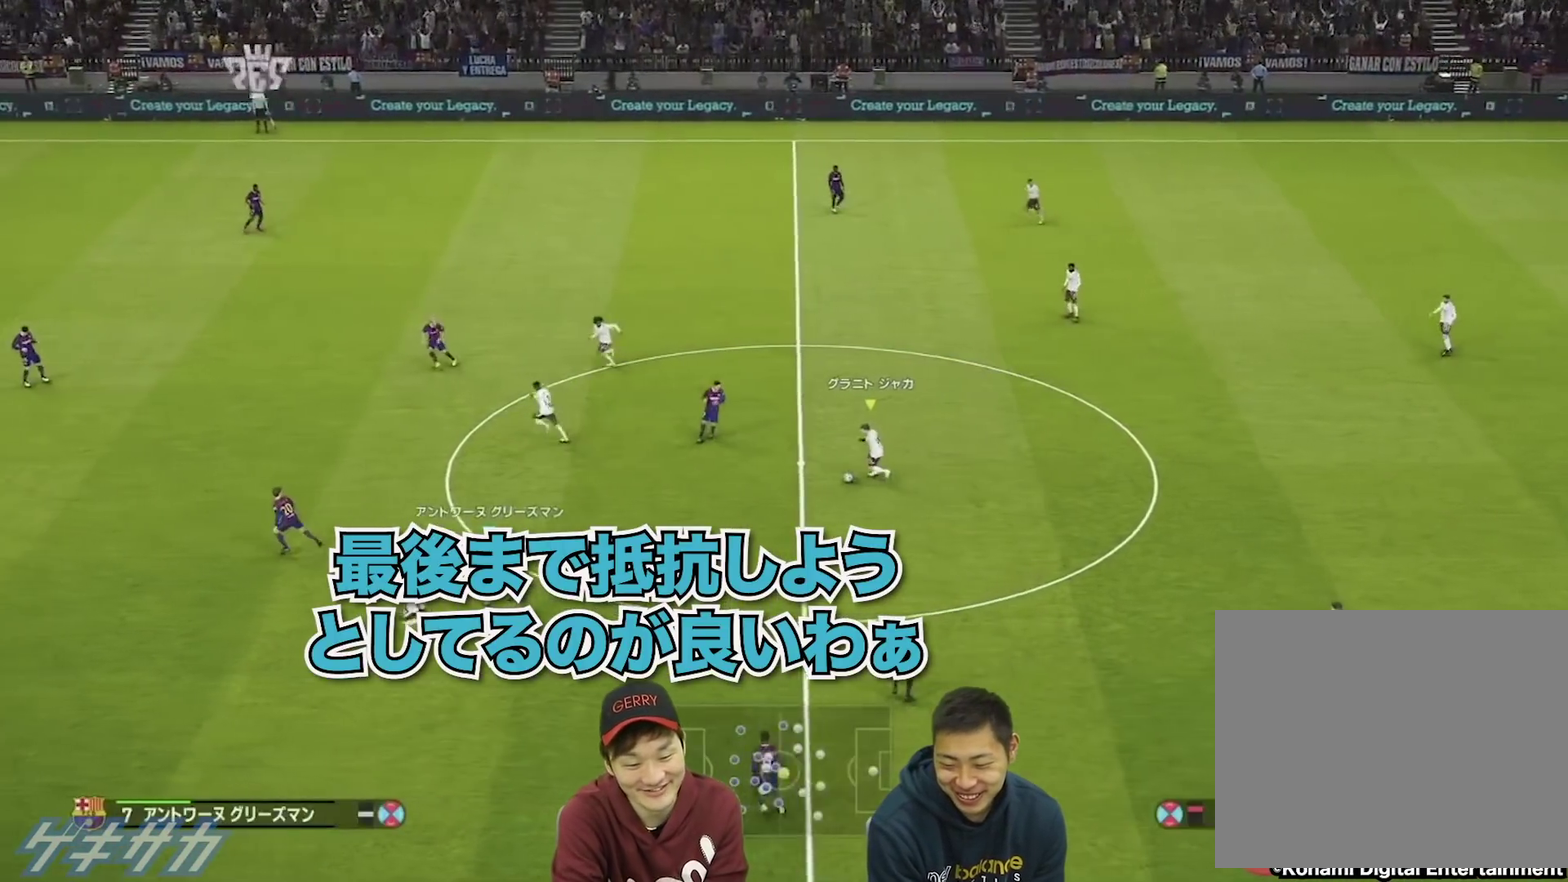
{"dt_ms": 500, "buttons": ["R1"], "left_stick": "left", "right_stick": "center", "events": [[67, "DPAD_DOWN", "up"], [167, "DPAD_DOWN", "down"], [267, "DPAD_DOWN", "up"]]}
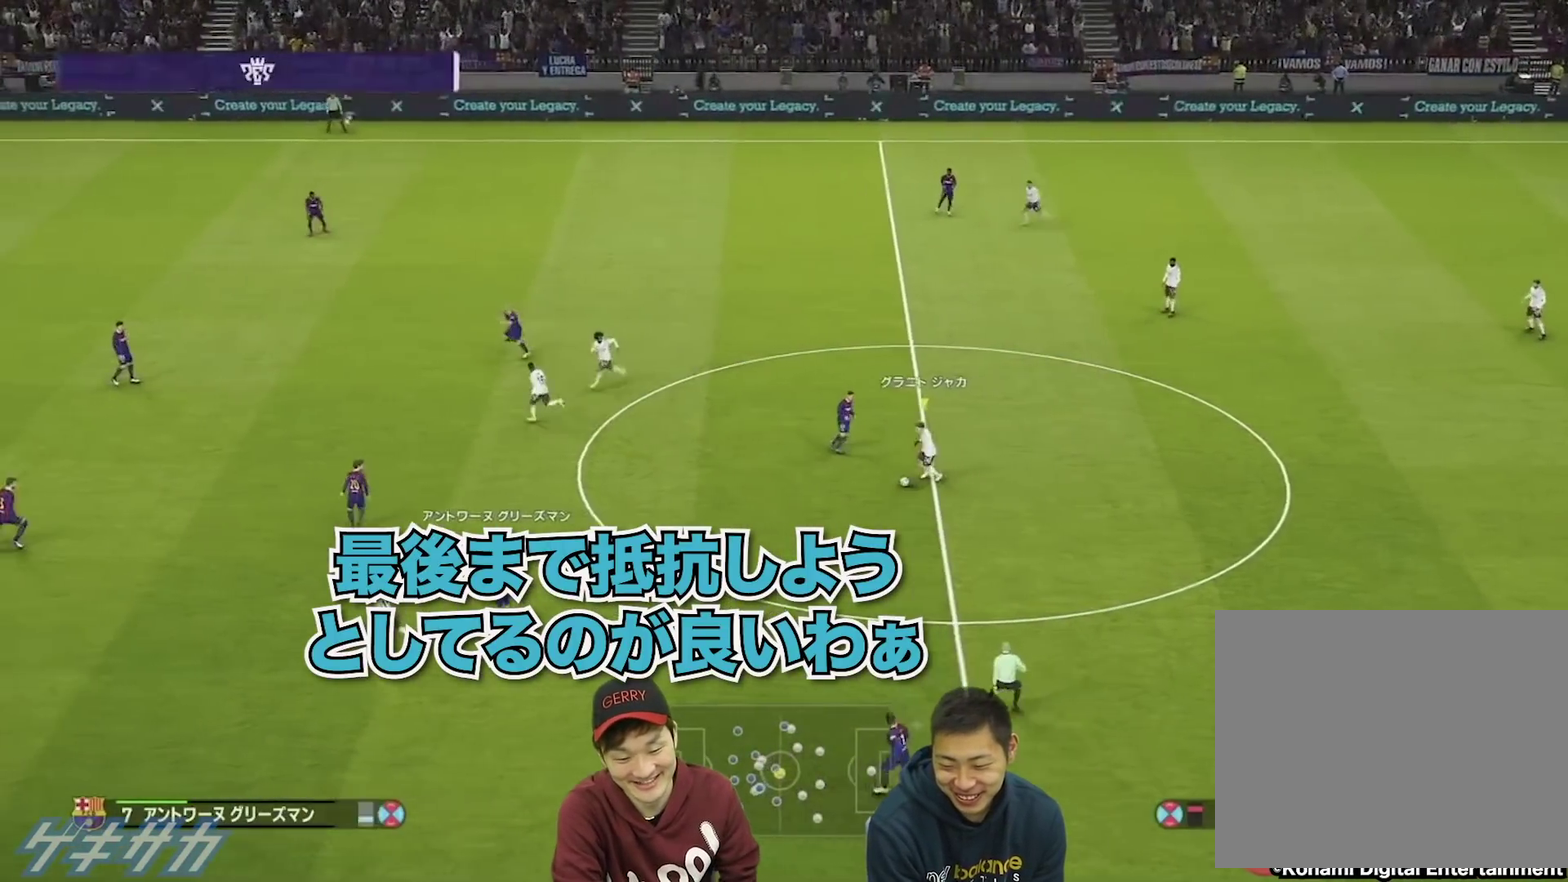
{"dt_ms": 500, "buttons": ["R1"], "left_stick": "left", "right_stick": "center", "events": [[233, "DPAD_DOWN", "down"], [367, "DPAD_DOWN", "up"], [433, "DPAD_DOWN", "down"], [500, "DPAD_DOWN", "up"]]}
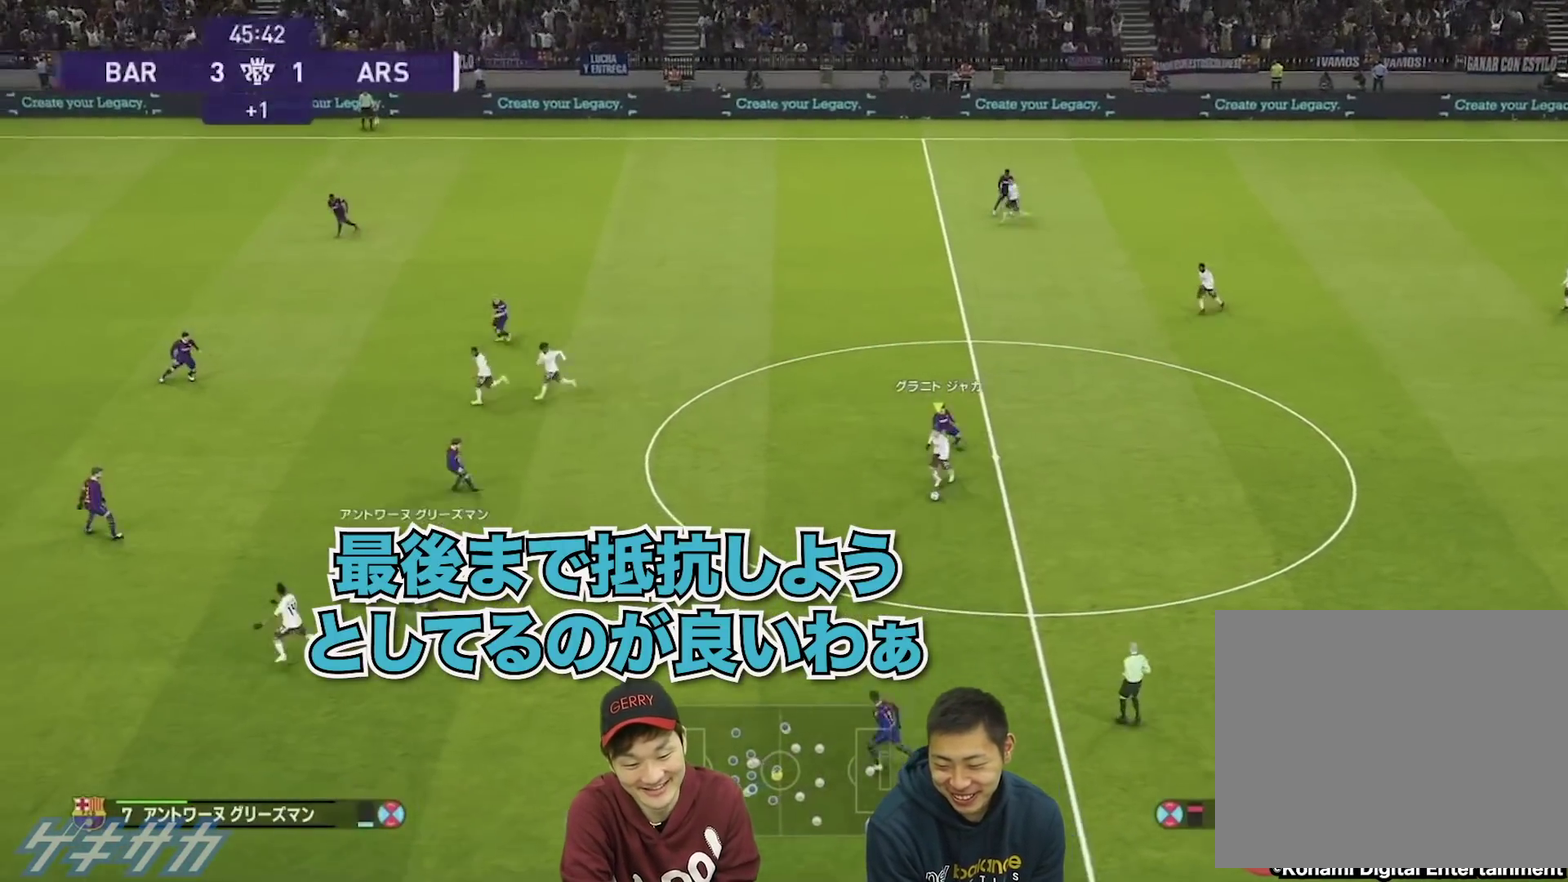
{"dt_ms": 500, "buttons": ["R1"], "left_stick": "left", "right_stick": "center", "events": [[33, "left_stick", "down-left"], [233, "L1", "down"], [300, "L1", "up"], [300, "left_stick", "left"]]}
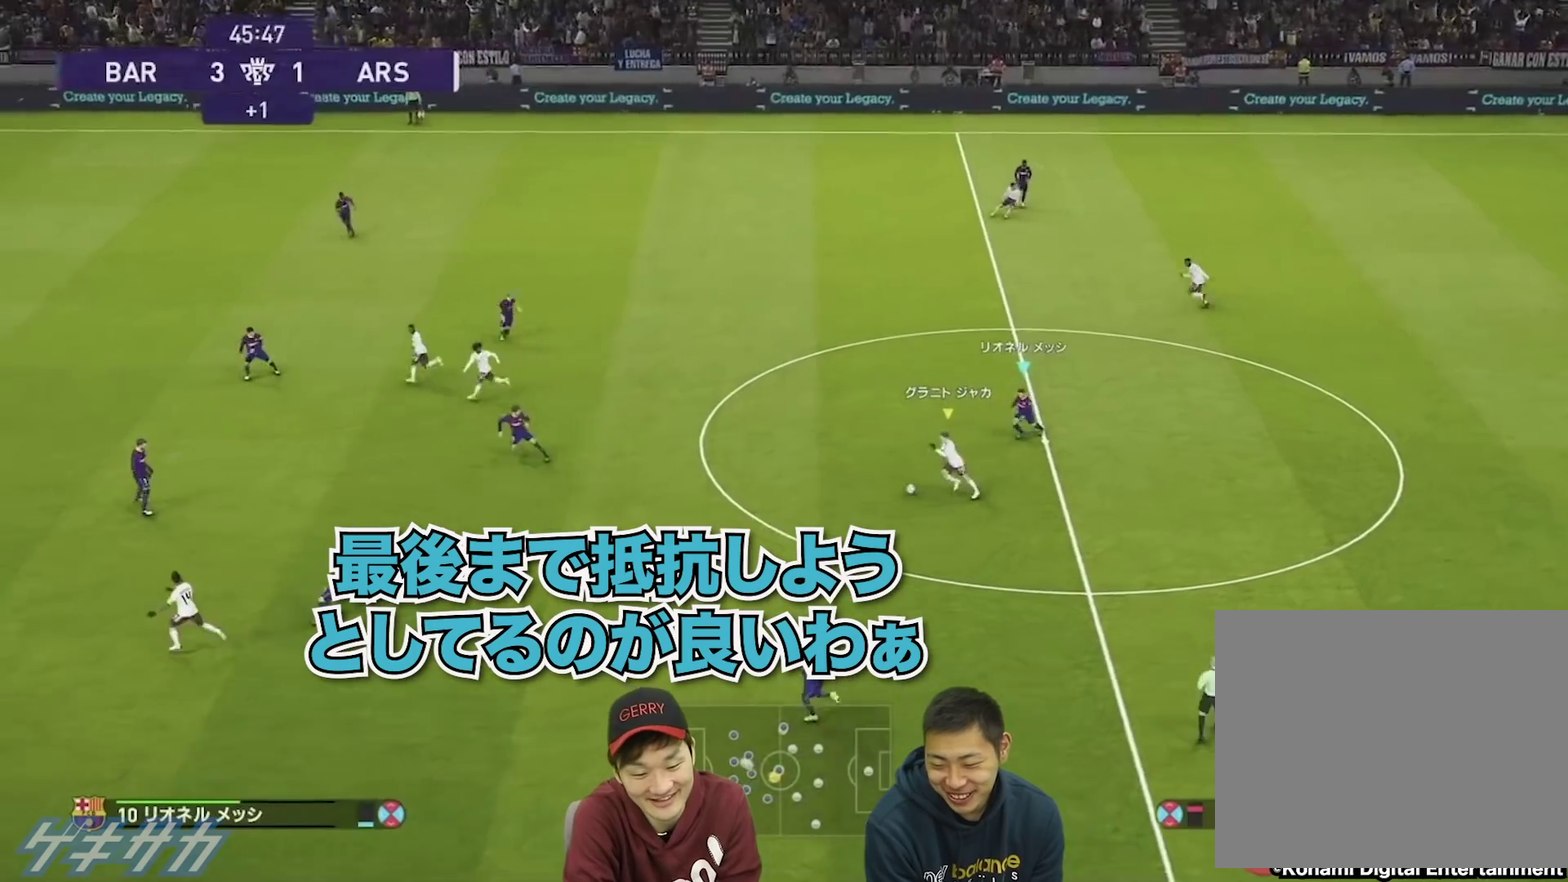
{"dt_ms": 500, "buttons": ["SQUARE", "R1"], "left_stick": "up-left", "right_stick": "center", "events": [[67, "SQUARE", "down"], [200, "left_stick", "up-left"], [333, "L1", "down"], [433, "L1", "up"]]}
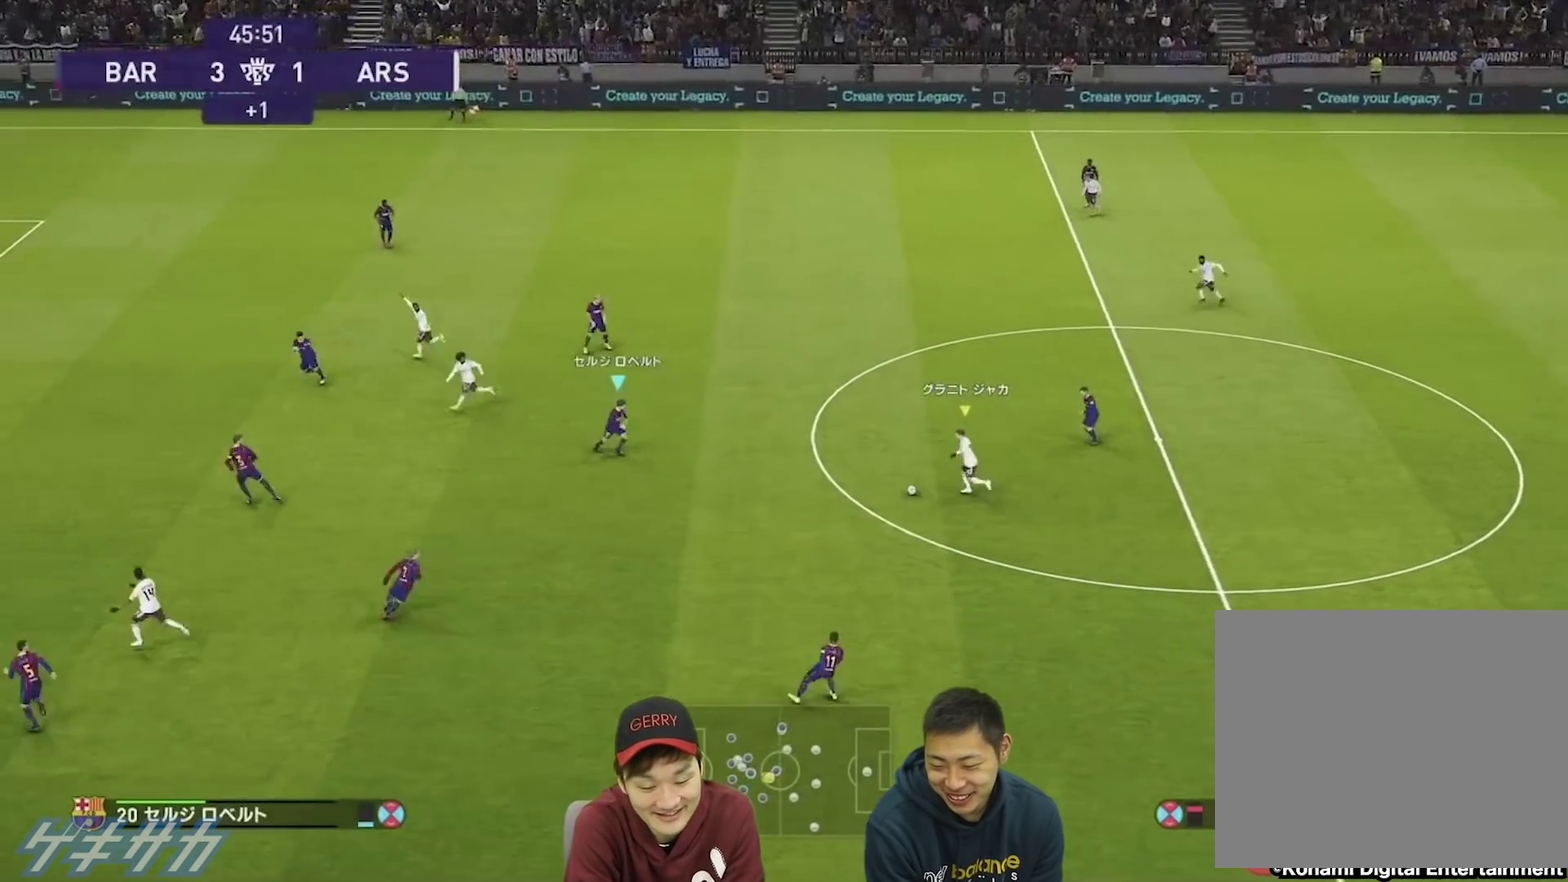
{"dt_ms": 400, "buttons": ["R1"], "left_stick": "down-left", "right_stick": "center", "events": [[100, "left_stick", "left"], [267, "SQUARE", "up"], [333, "left_stick", "down-left"]]}
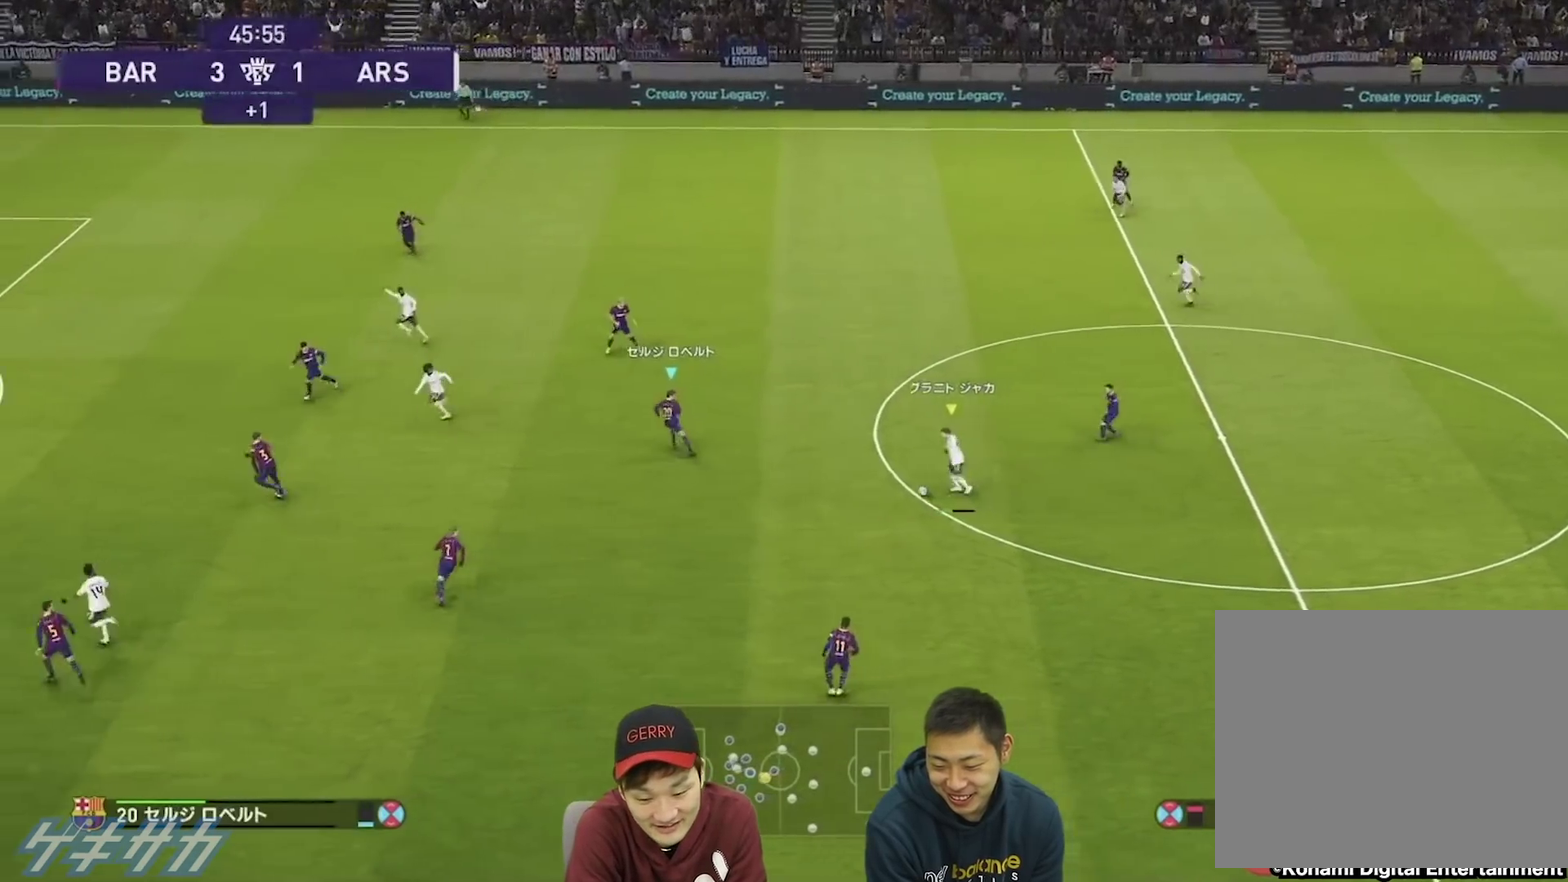
{"dt_ms": 500, "buttons": ["R1"], "left_stick": "up", "right_stick": "center", "events": [[33, "left_stick", "up-left"], [367, "left_stick", "up"]]}
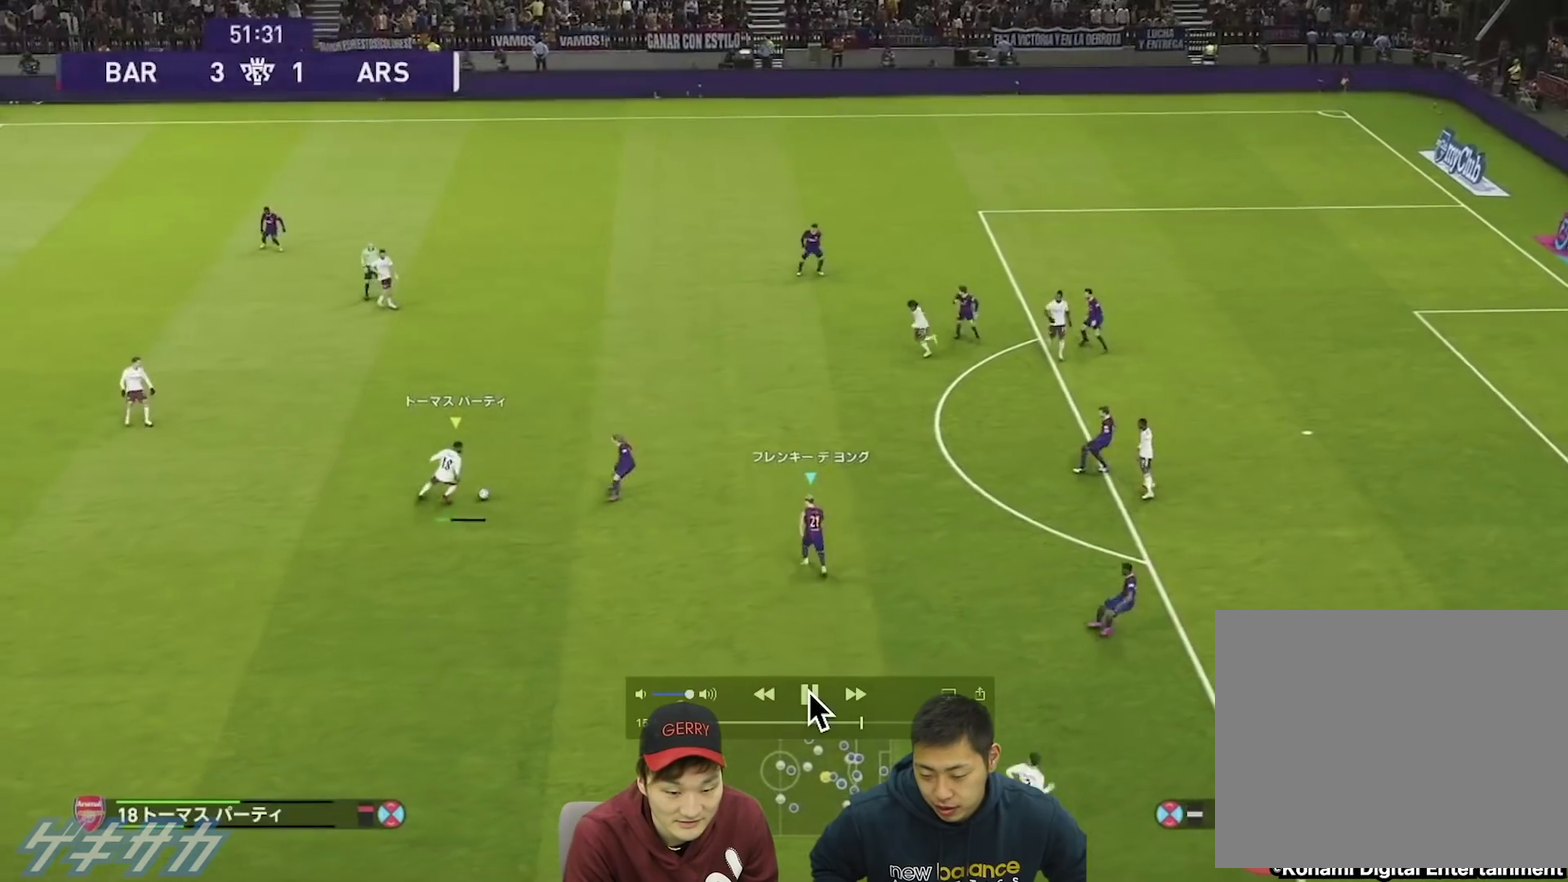
{"dt_ms": 300, "buttons": ["R1"], "left_stick": "up", "right_stick": "center", "events": []}
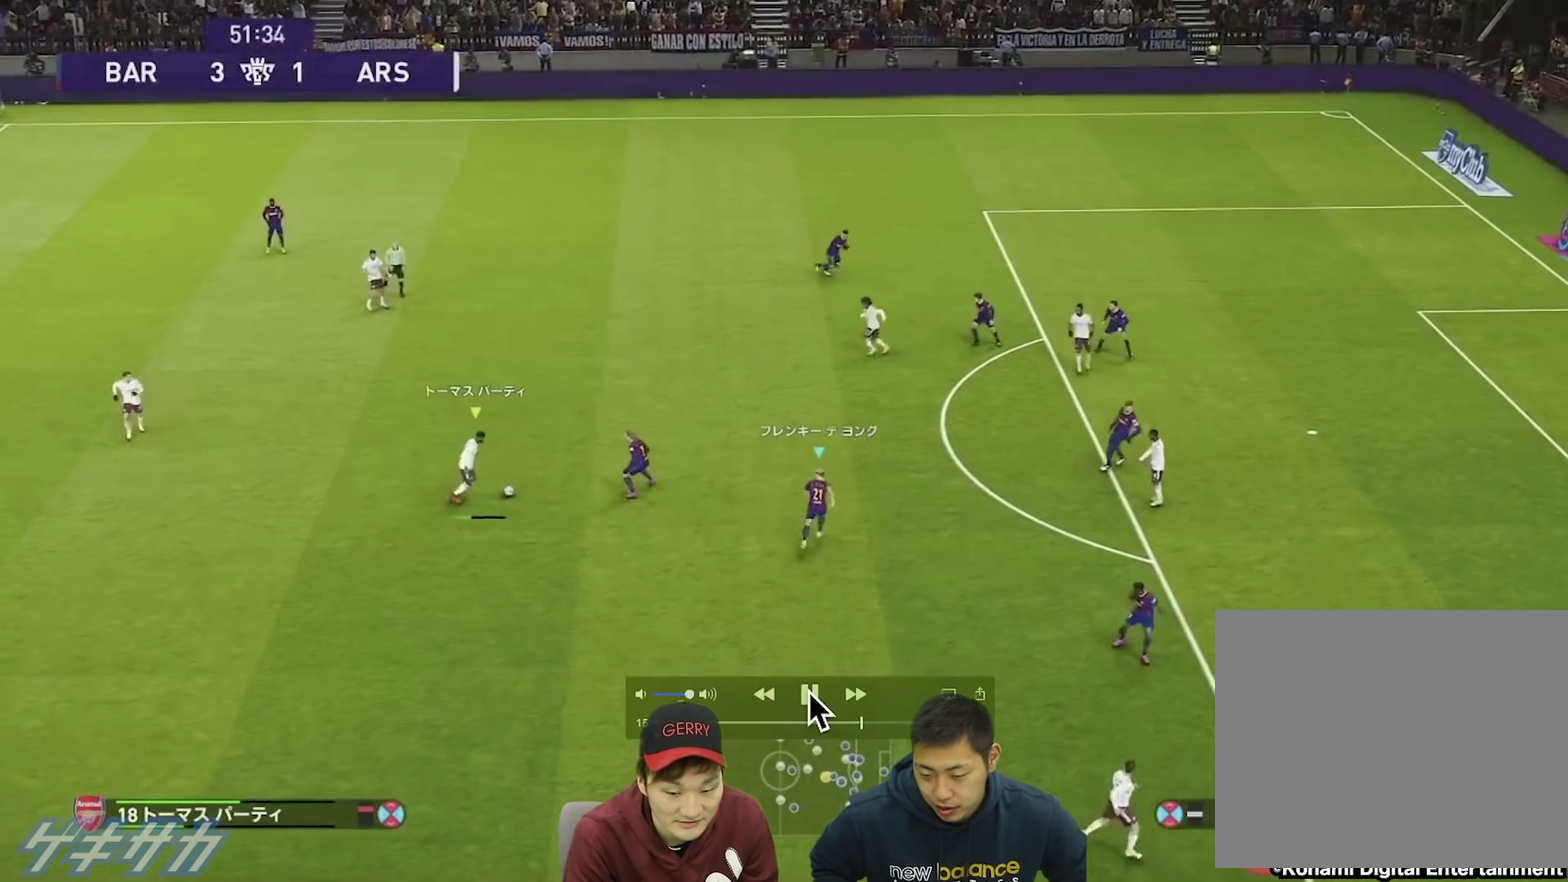
{"dt_ms": 400, "buttons": ["SQUARE", "R1"], "left_stick": "up", "right_stick": "center", "events": [[33, "SQUARE", "down"]]}
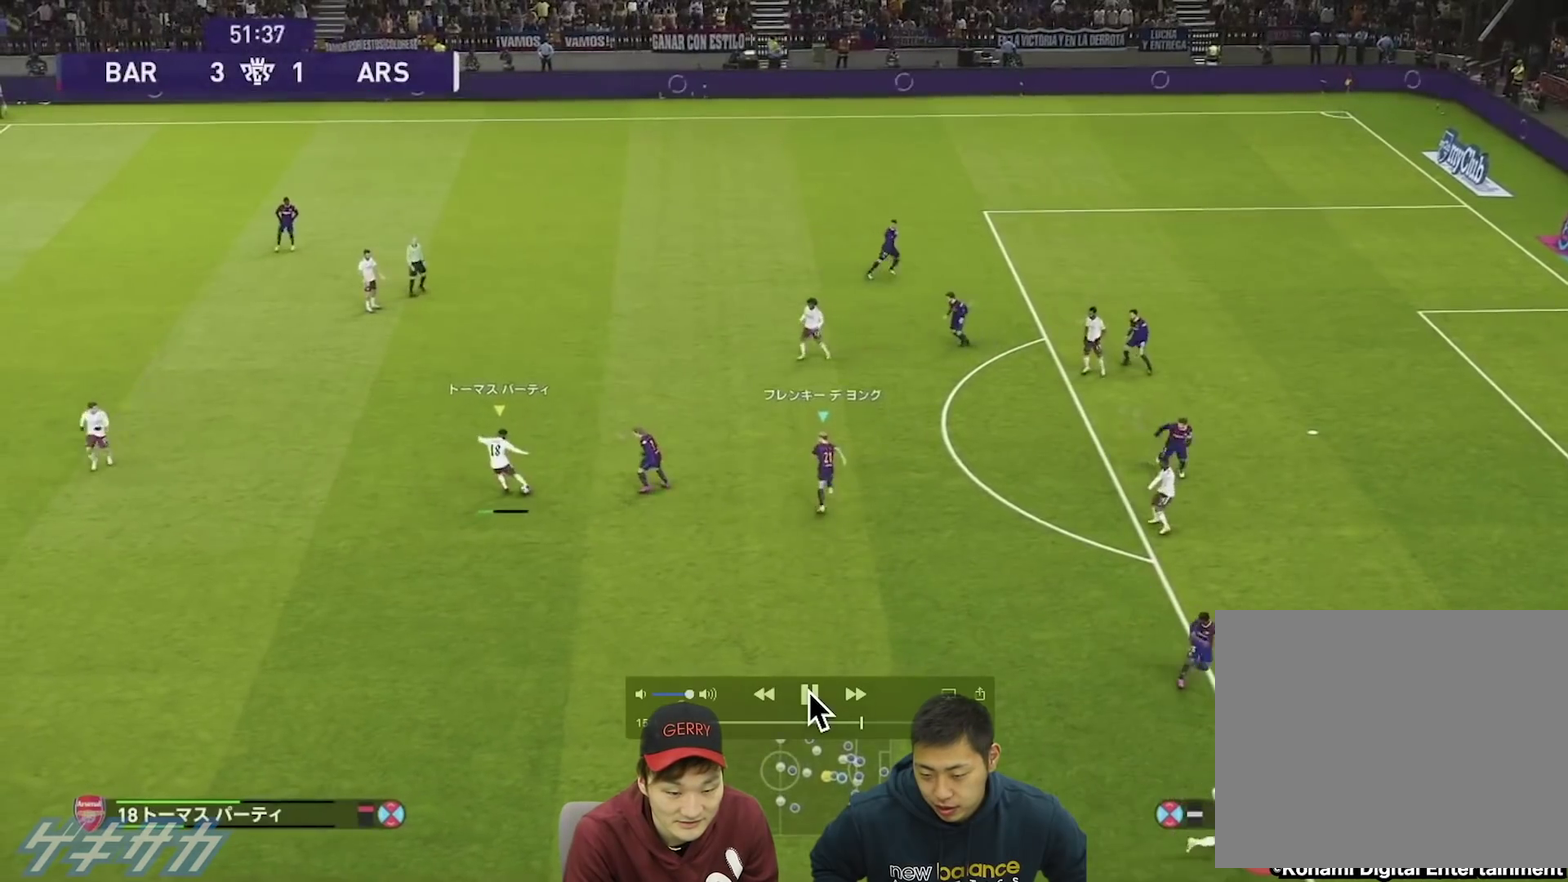
{"dt_ms": 500, "buttons": ["R1"], "left_stick": "left", "right_stick": "center", "events": [[200, "L1", "down"], [200, "SQUARE", "up"], [200, "left_stick", "left"], [300, "L1", "up"]]}
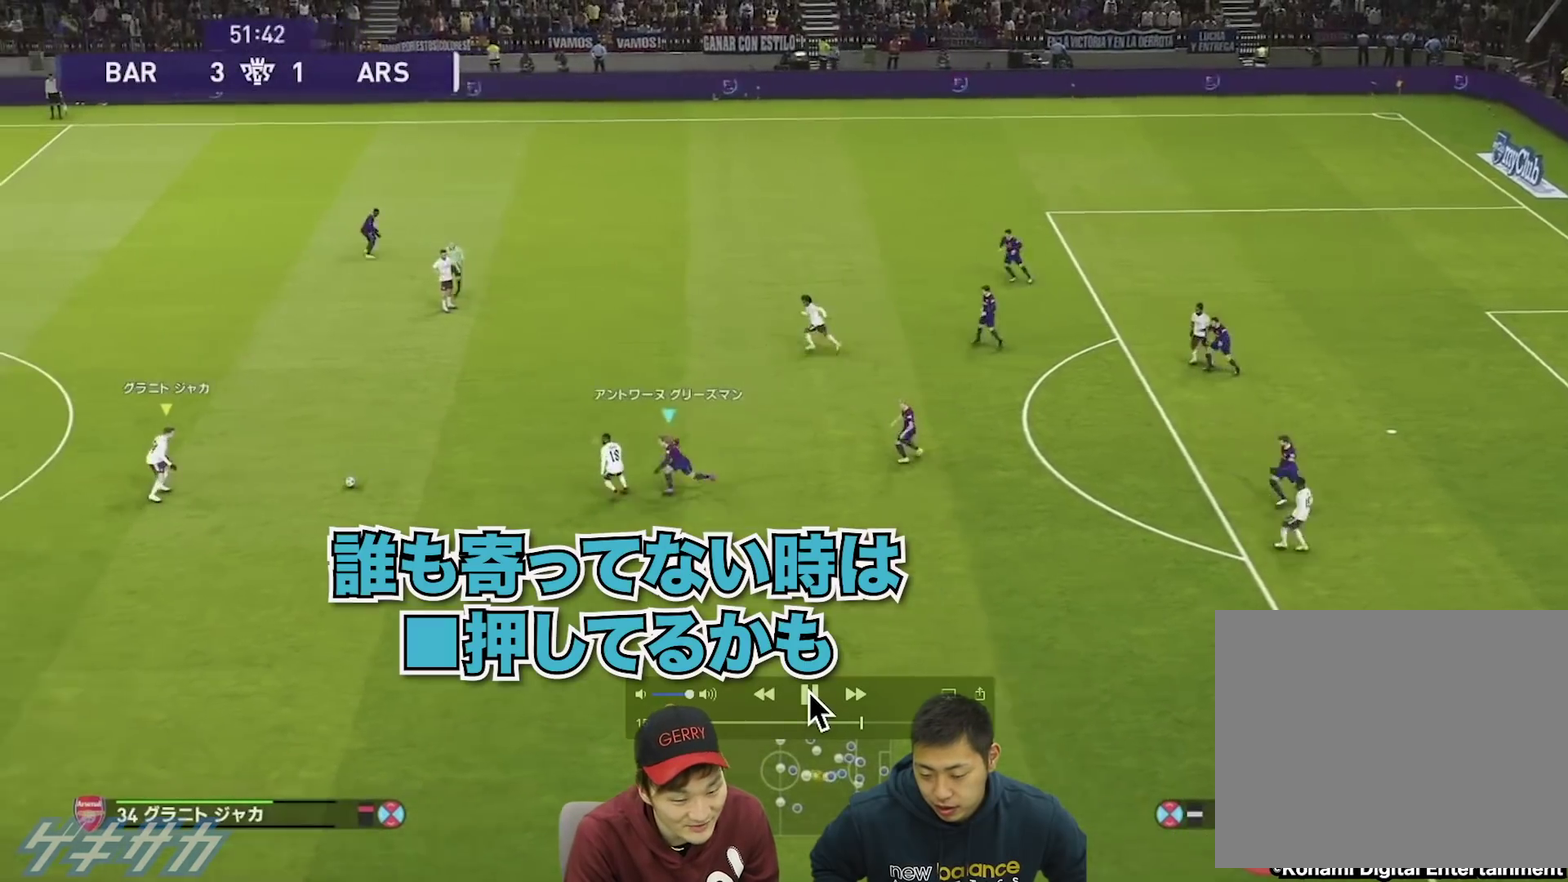
{"dt_ms": 400, "buttons": ["R1"], "left_stick": "left", "right_stick": "center", "events": [[100, "L1", "down"], [200, "L1", "up"], [267, "L1", "down"], [400, "L1", "up"]]}
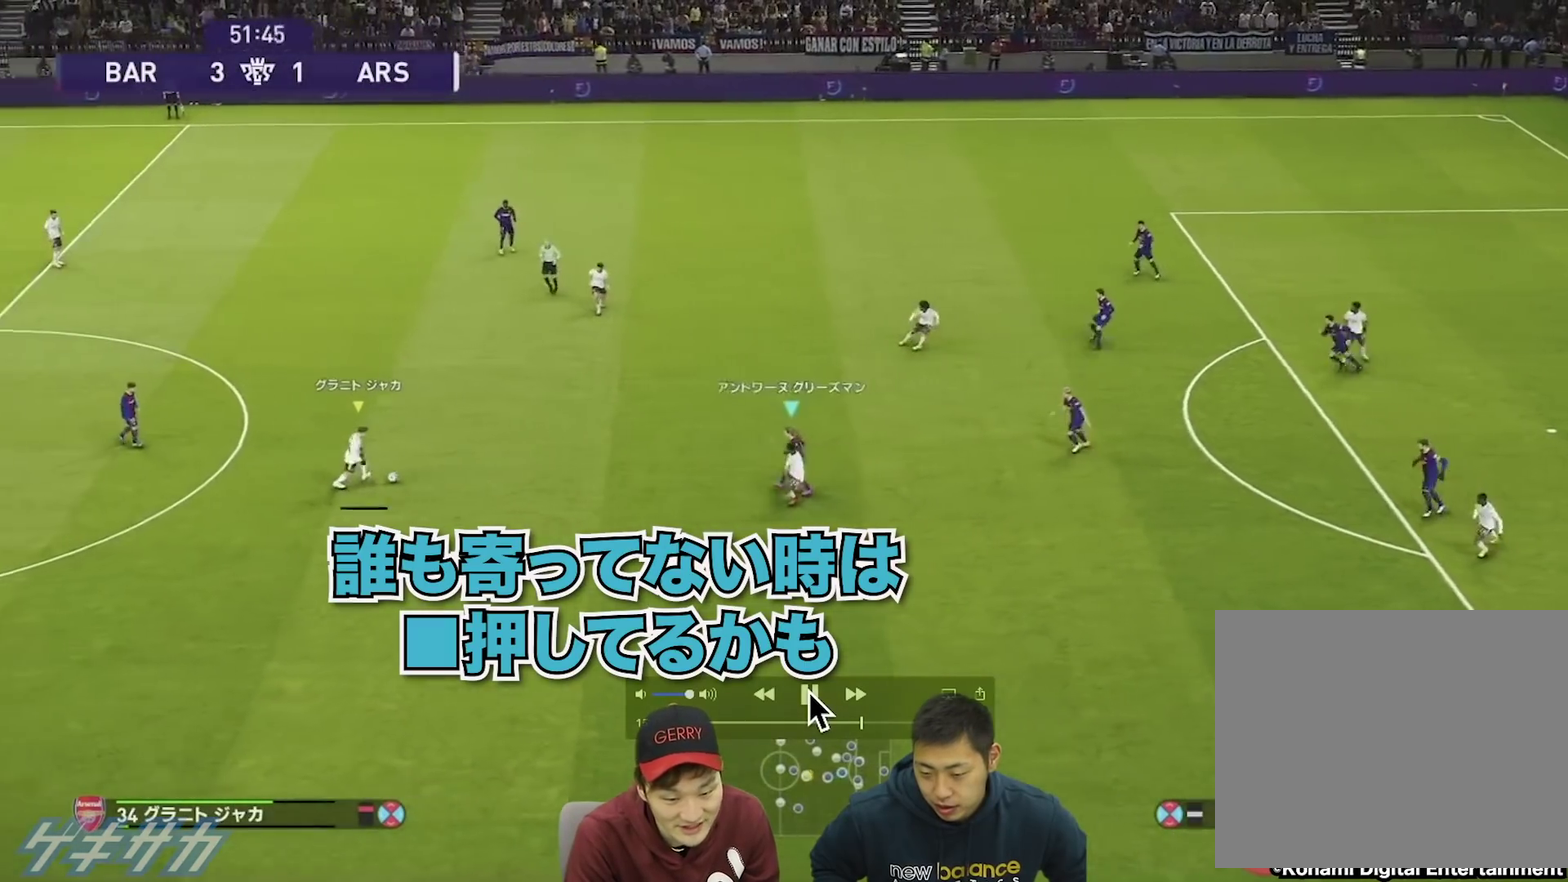
{"dt_ms": 700, "buttons": ["R1"], "left_stick": "down", "right_stick": "center", "events": [[133, "left_stick", "down-left"], [533, "left_stick", "down"]]}
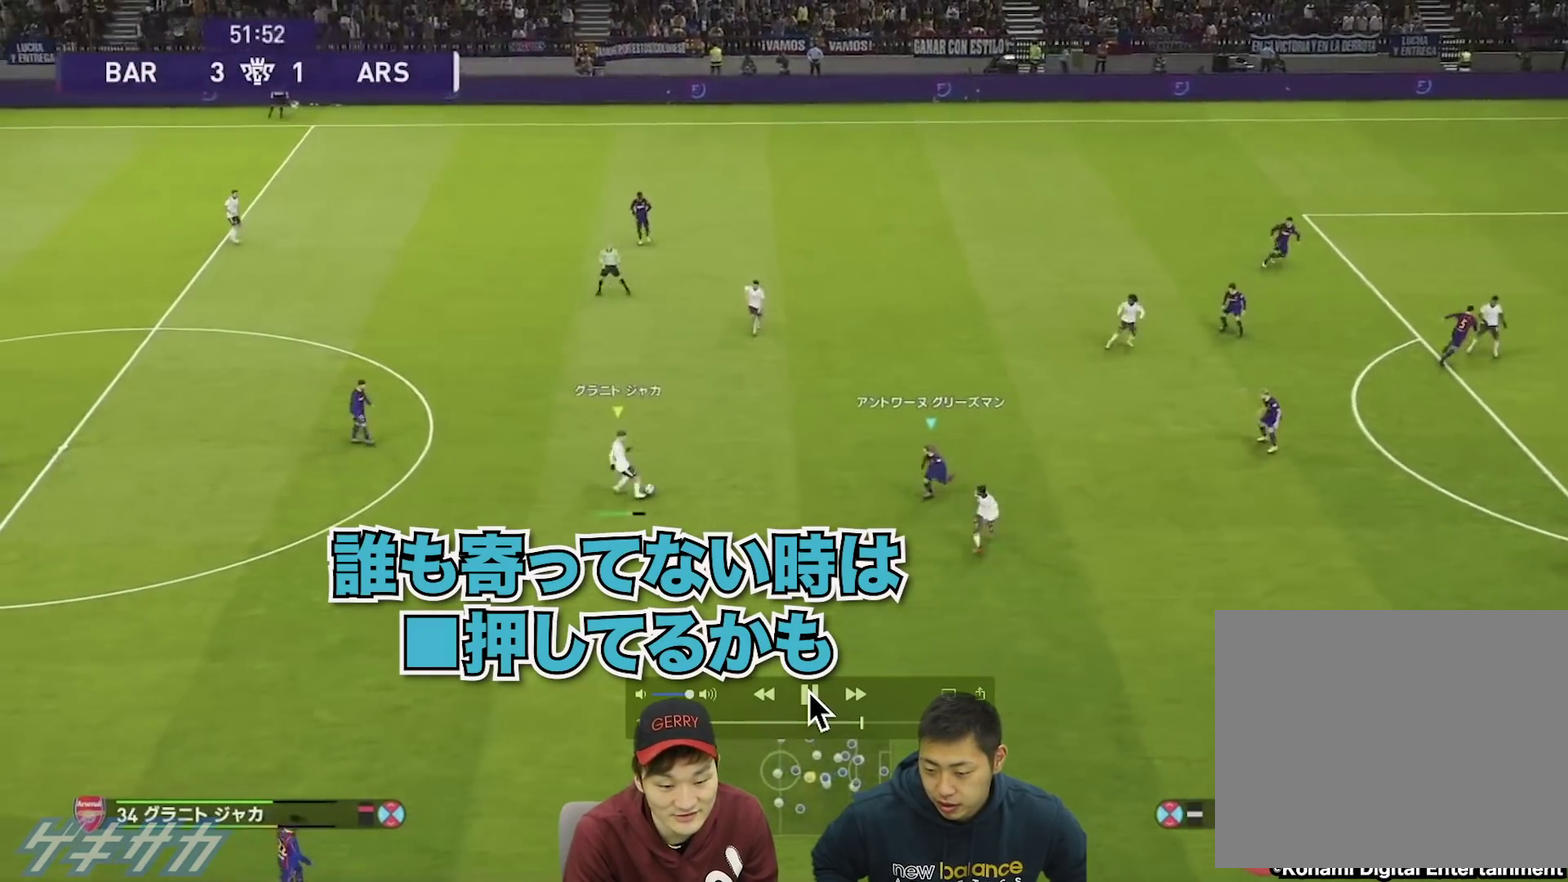
{"dt_ms": 500, "buttons": ["R1"], "left_stick": "down", "right_stick": "center", "events": [[67, "L1", "down"], [267, "L1", "up"]]}
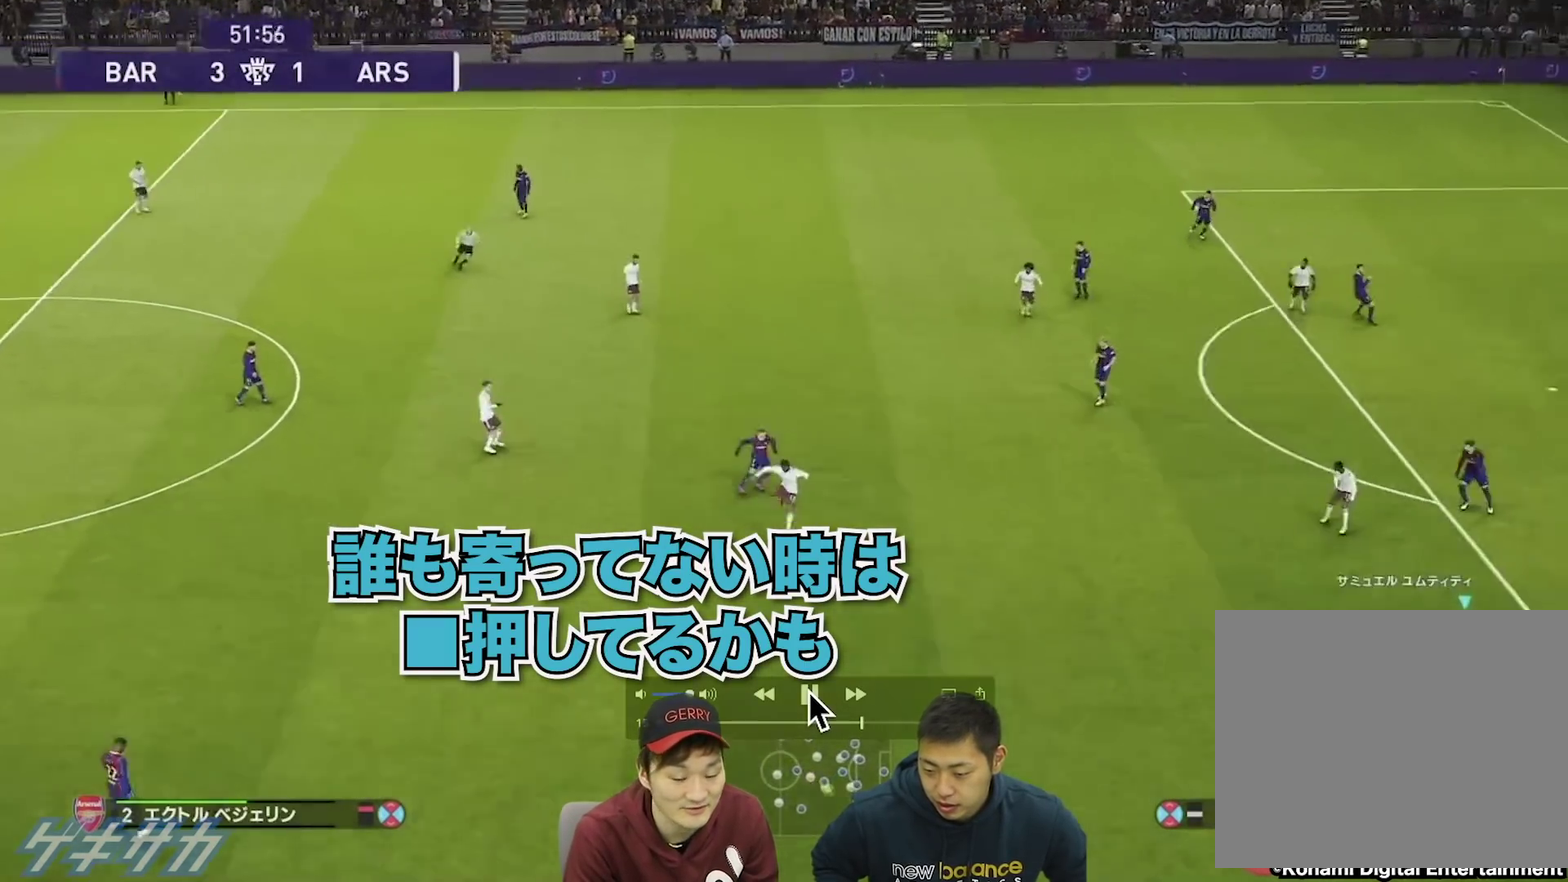
{"dt_ms": 500, "buttons": ["R1"], "left_stick": "up-left", "right_stick": "center", "events": [[67, "left_stick", "down-left"], [300, "left_stick", "left"], [467, "left_stick", "up-left"]]}
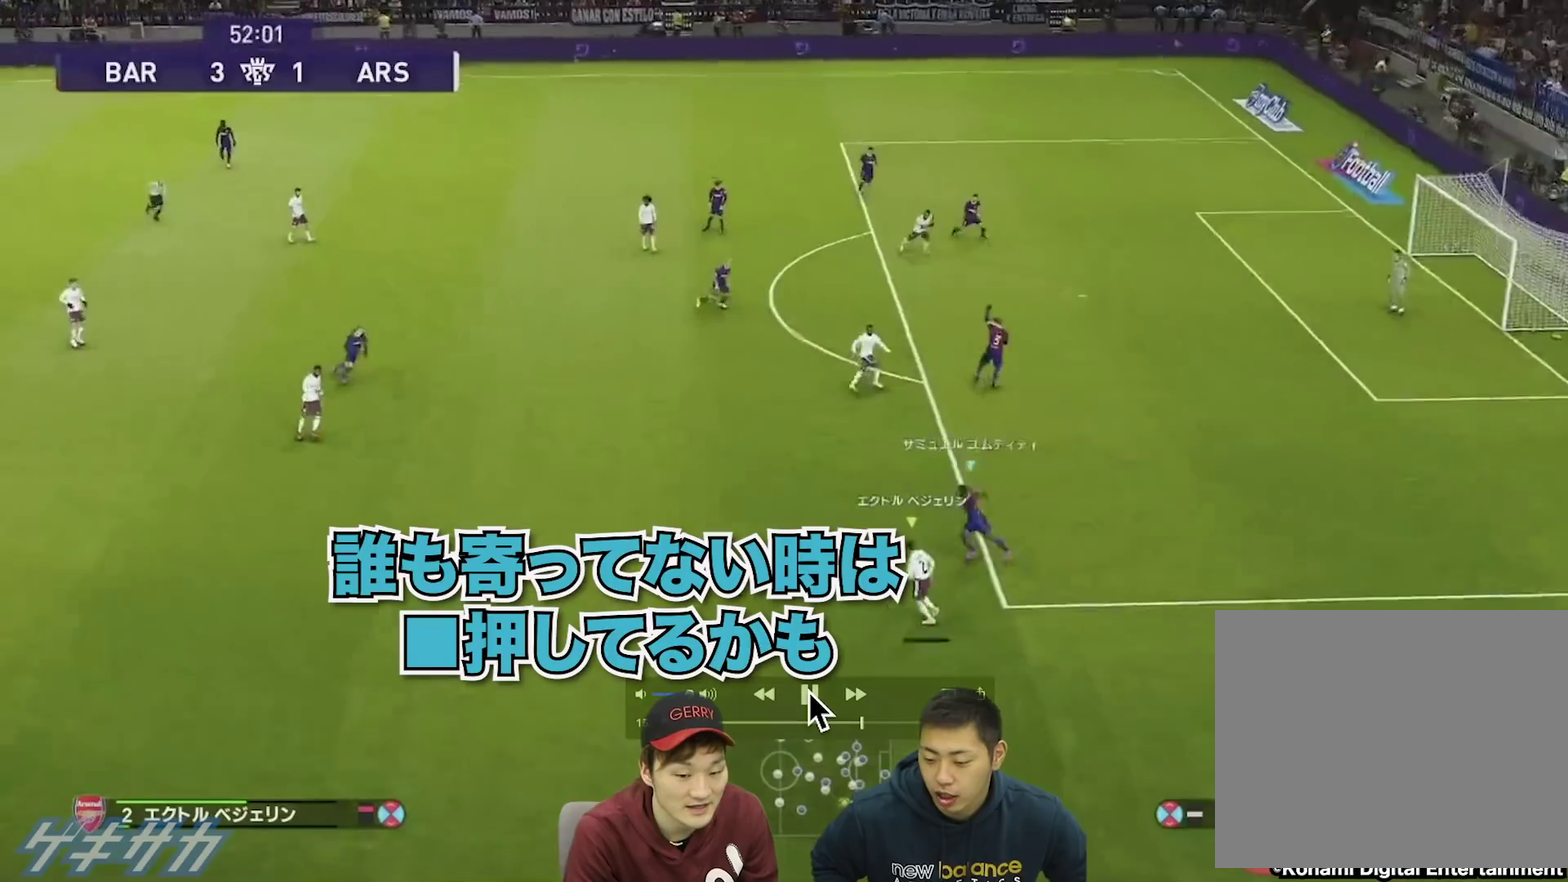
{"dt_ms": 700, "buttons": ["R1"], "left_stick": "down-right", "right_stick": "center", "events": [[133, "left_stick", "left"], [233, "left_stick", "up-right"], [333, "left_stick", "right"], [700, "left_stick", "down-right"]]}